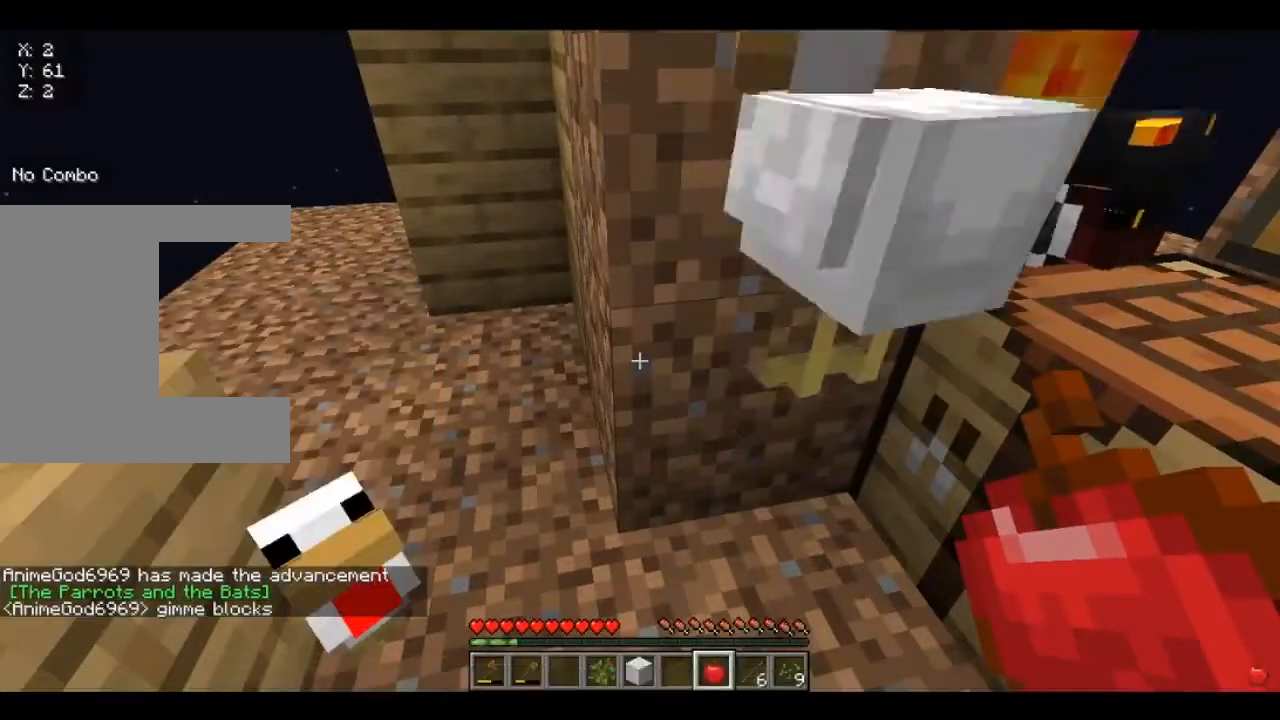
Gameplay with keyboard and mouse; each line is a JSON object with the keys and mouse buttons held at the frame after it. "events" lists presses ("down") and releases ("up") of "a", "d", "s", "w", "mouse_left" and "mouse_right" between this image and that frame as [ms after this image, input, new state], when the widget could be followed in between. "mouse_left", "mouse_right" = the "left", "right" buttons of the "mouse" list. No other keys are recorded. Fast repeated clicks can show as one long hold. Mouse movement is not recorded.
{"keys": ["w"], "mouse": [], "events": [[280, "d", "up"], [480, "w", "down"]]}
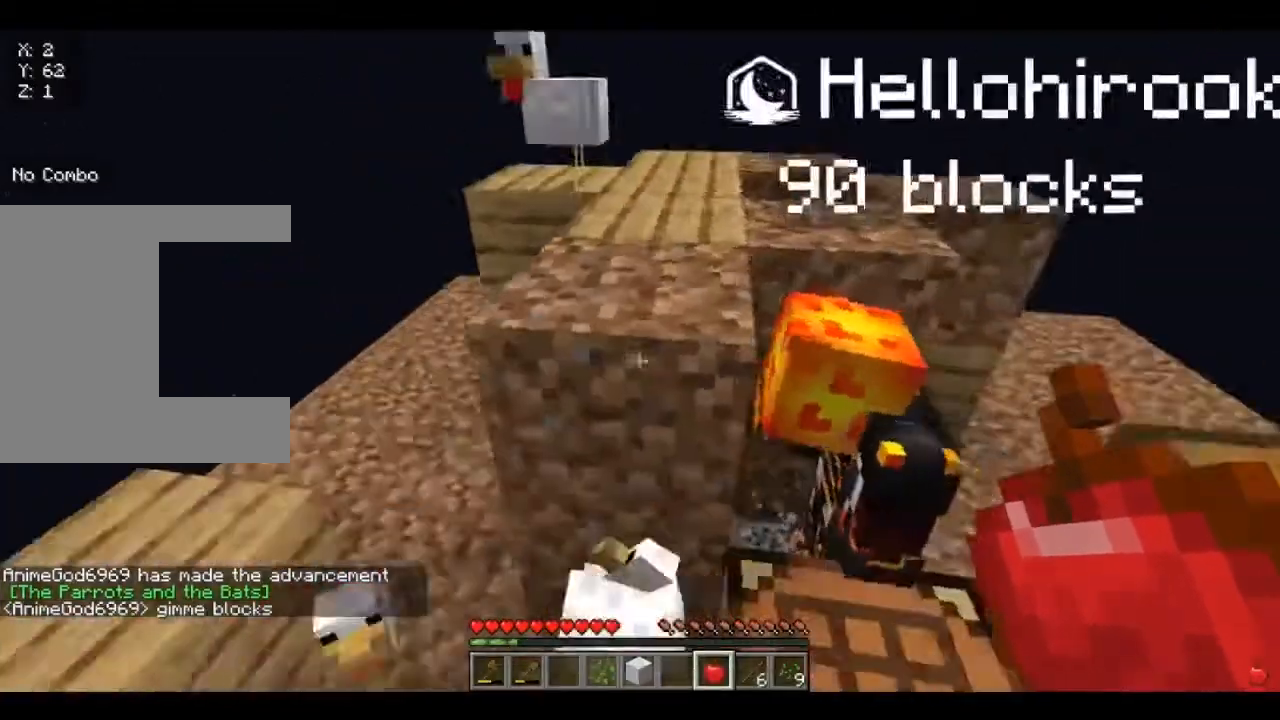
{"keys": [], "mouse": [], "events": [[40, "d", "down"], [240, "d", "up"], [240, "w", "up"]]}
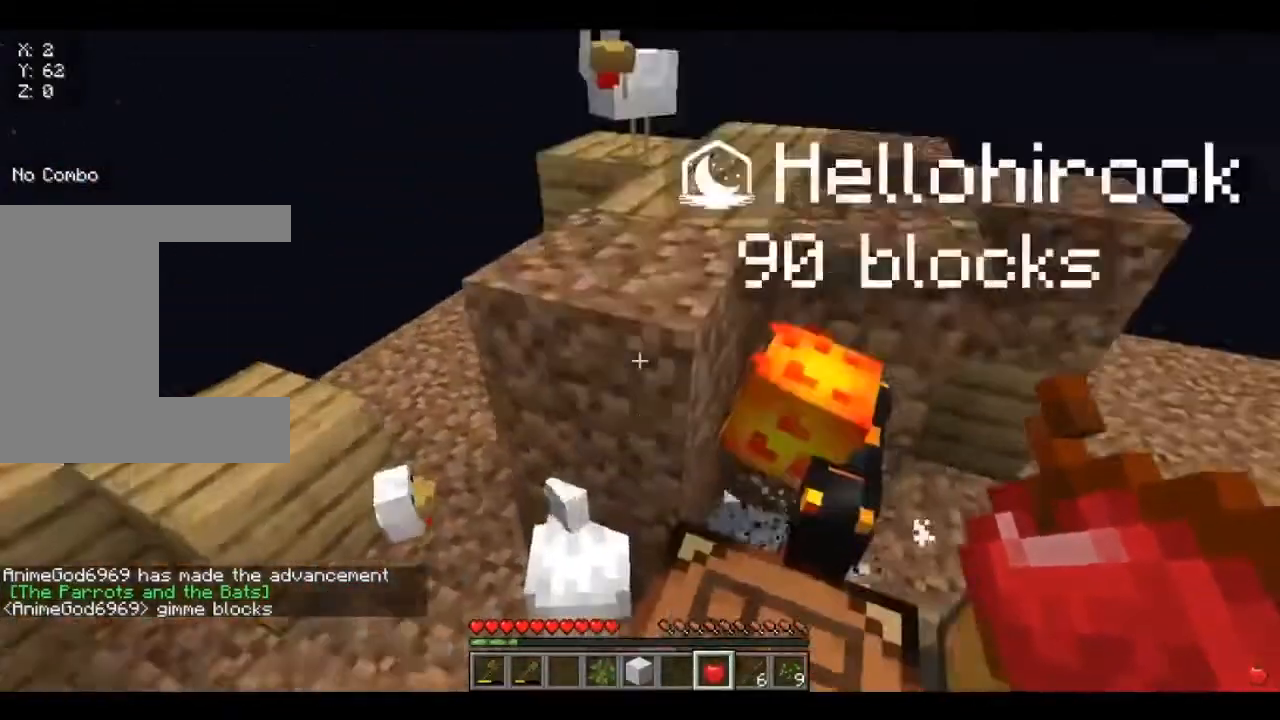
{"keys": ["w"], "mouse": [], "events": [[40, "w", "down"], [80, "d", "down"], [280, "d", "up"]]}
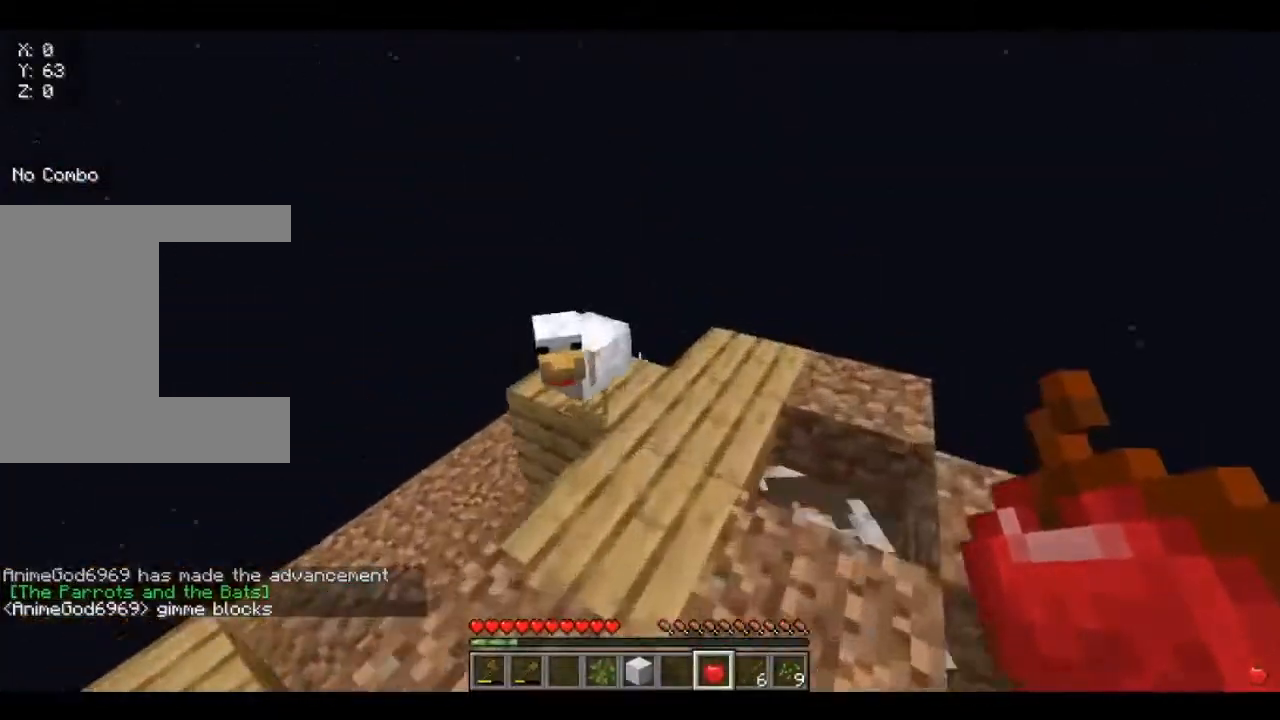
{"keys": ["d"], "mouse": [], "events": [[240, "w", "up"], [440, "d", "down"]]}
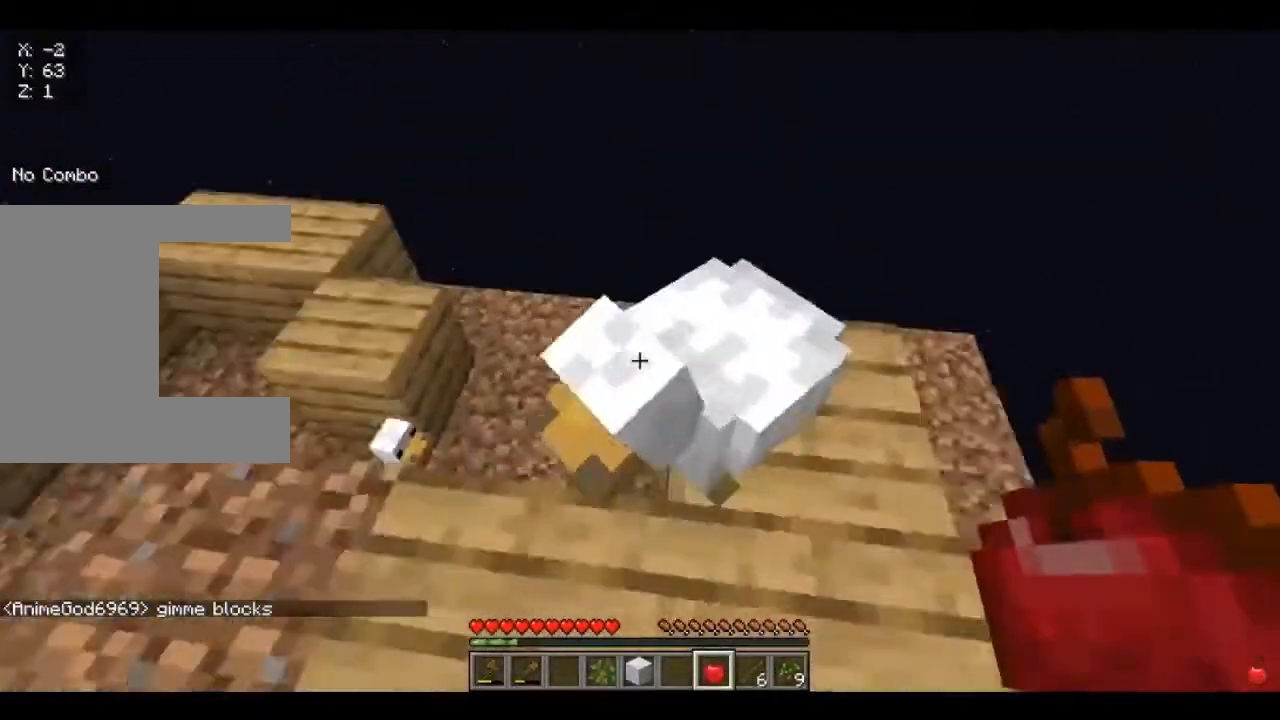
{"keys": ["w"], "mouse": [], "events": [[280, "d", "up"], [440, "w", "down"]]}
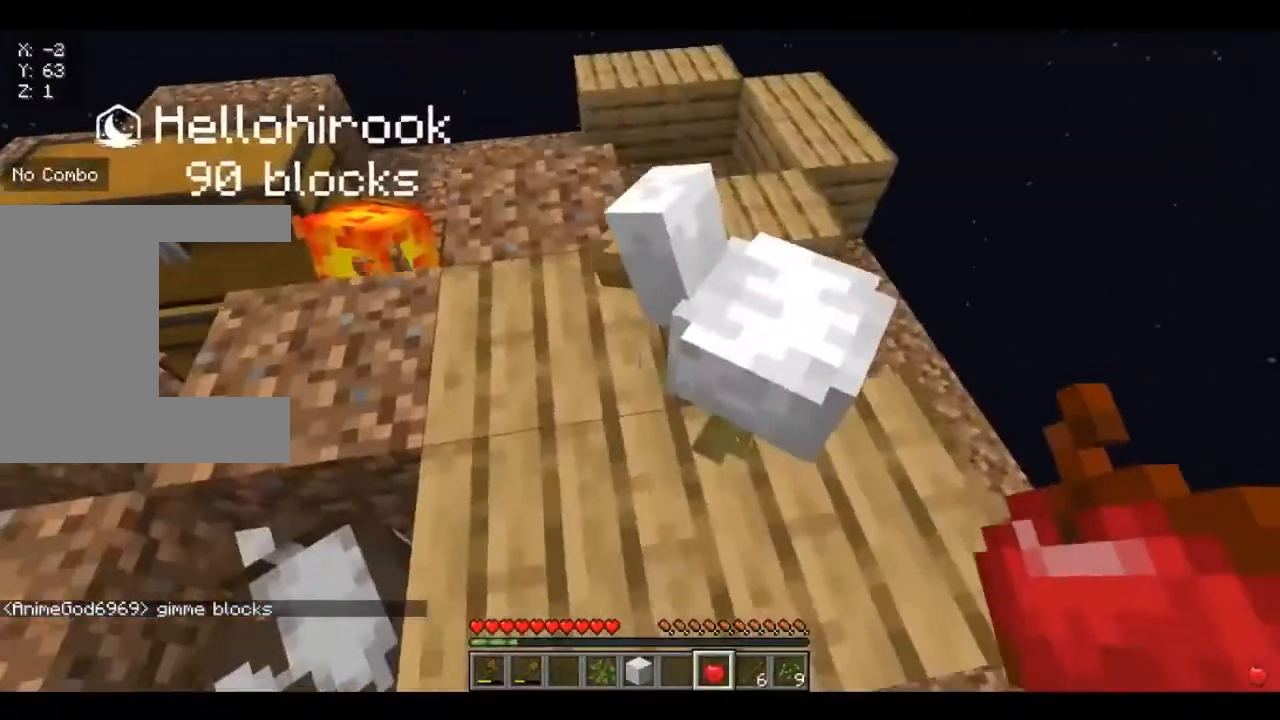
{"keys": [], "mouse": [], "events": [[40, "d", "down"], [80, "w", "up"], [160, "d", "up"]]}
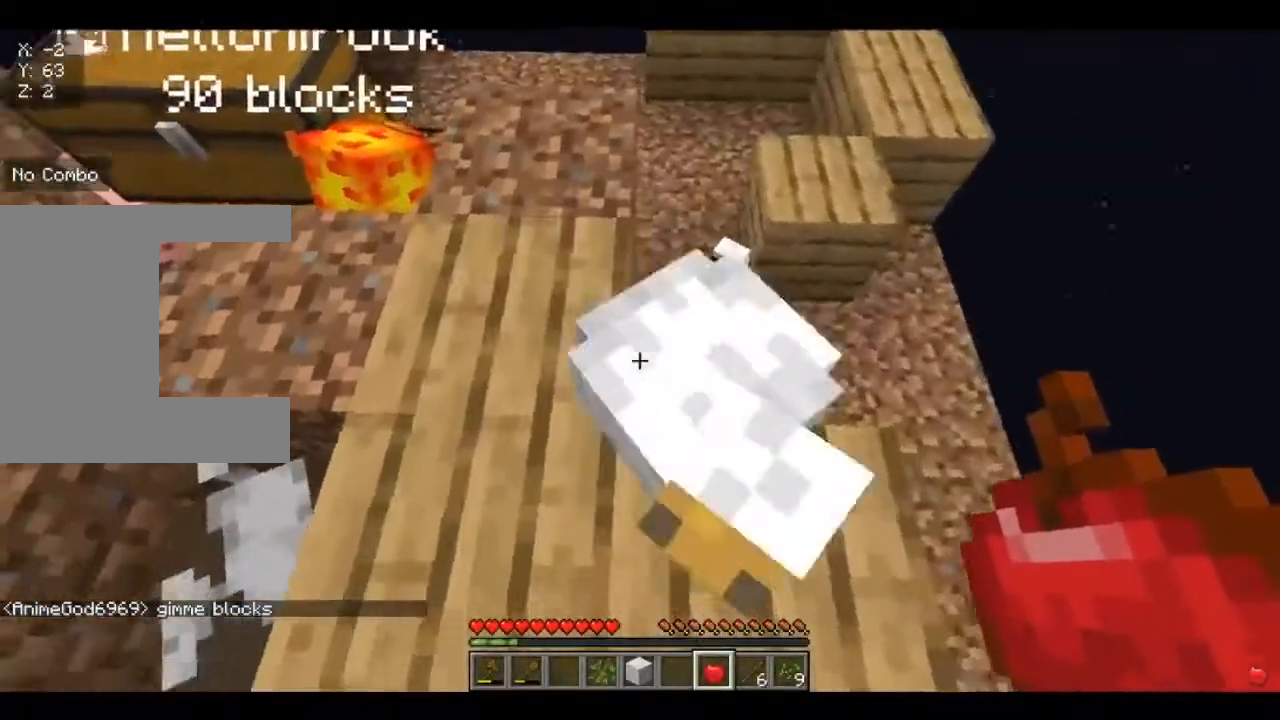
{"keys": ["d"], "mouse": [], "events": [[40, "a", "down"], [80, "w", "down"], [160, "a", "up"], [200, "w", "up"], [400, "d", "down"]]}
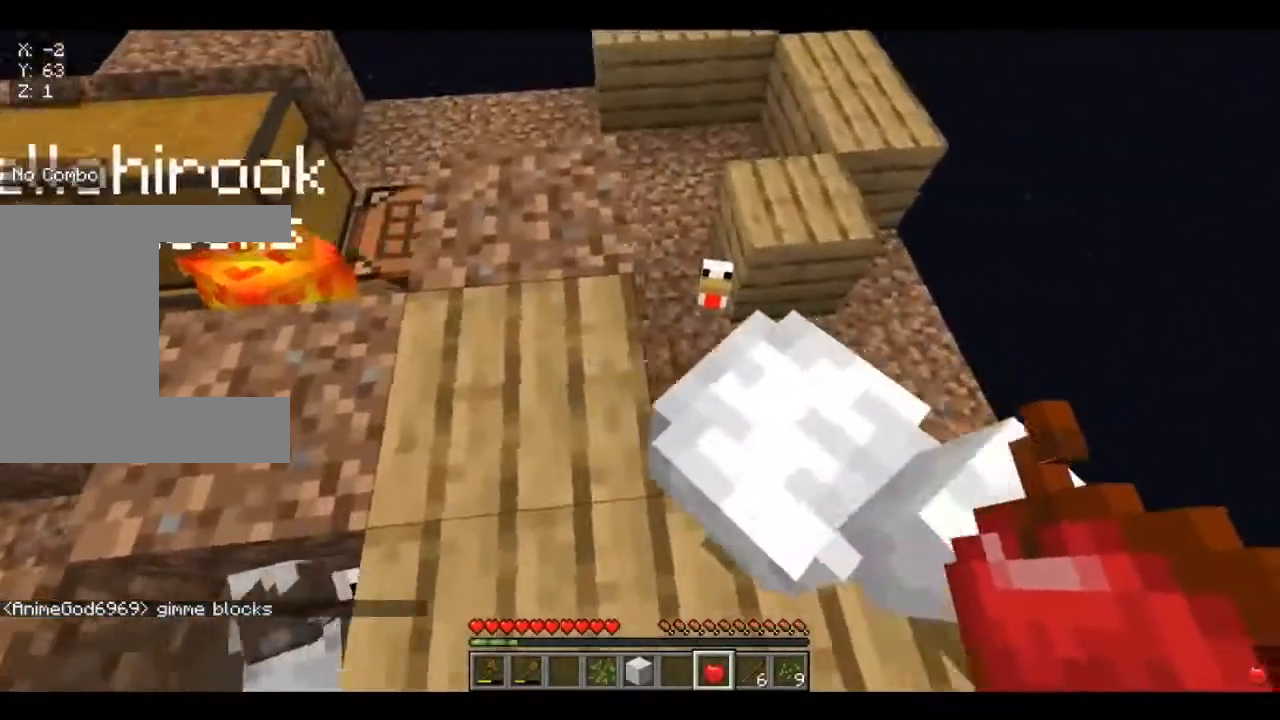
{"keys": ["w"], "mouse": [], "events": [[80, "d", "up"], [280, "w", "down"]]}
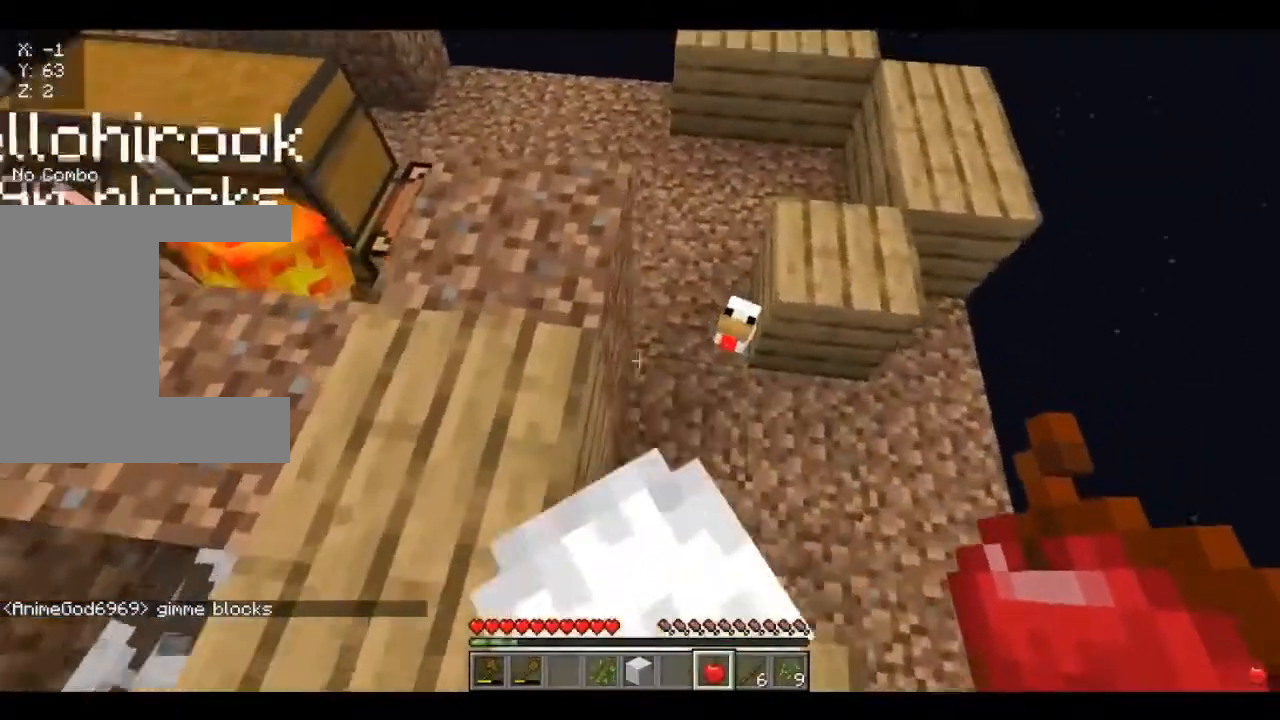
{"keys": ["a", "w"], "mouse": [], "events": [[80, "w", "up"], [400, "a", "down"], [400, "w", "down"]]}
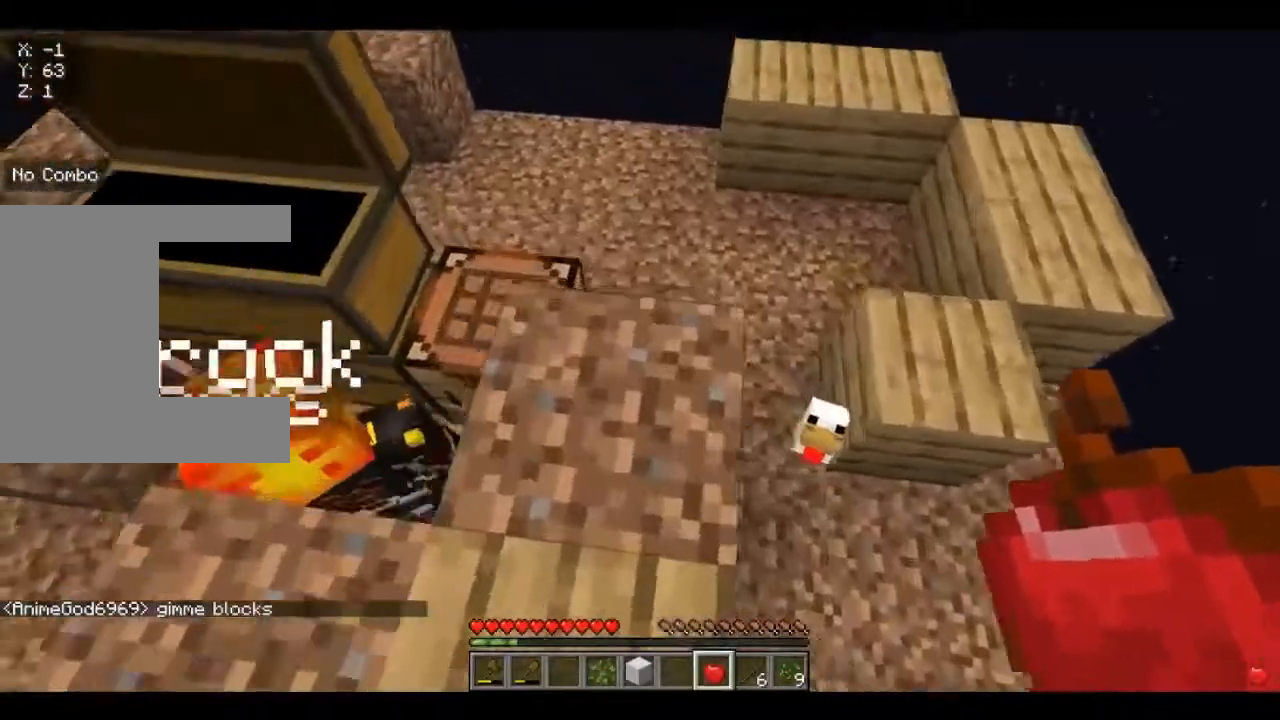
{"keys": ["w"], "mouse": [], "events": [[80, "a", "up"], [320, "w", "up"], [480, "w", "down"]]}
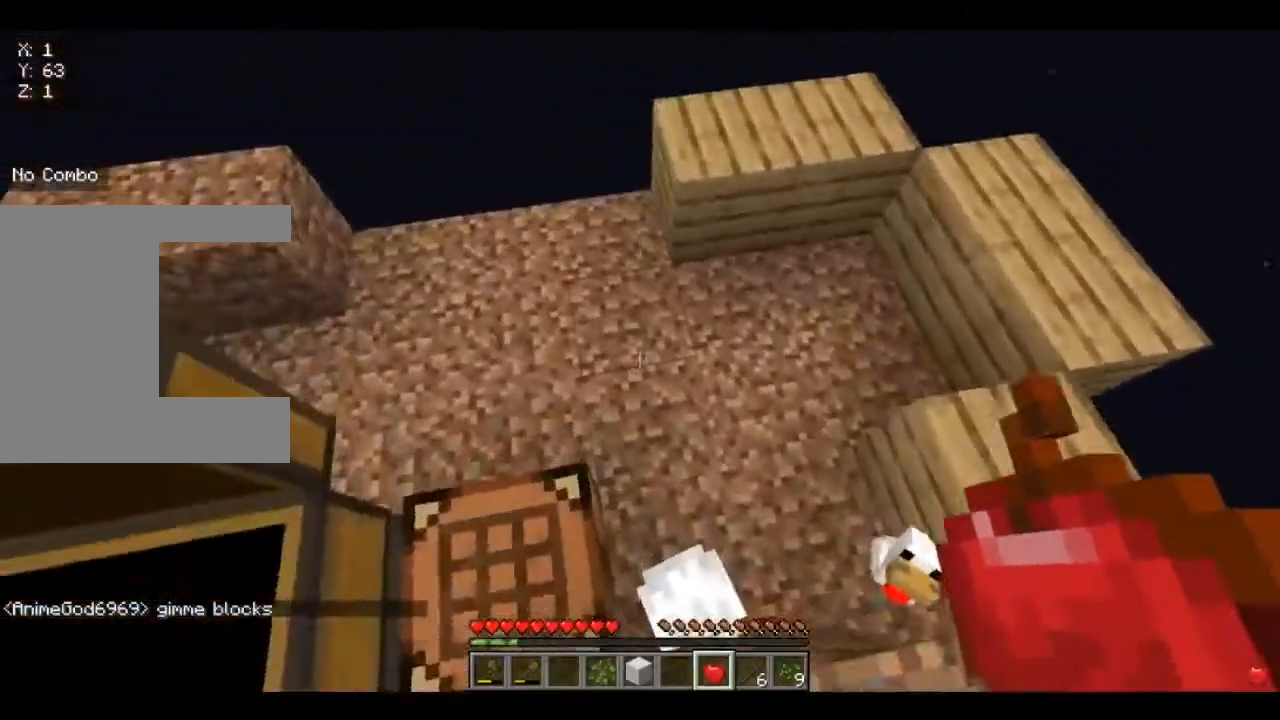
{"keys": ["s"], "mouse": [], "events": [[160, "d", "down"], [280, "w", "up"], [400, "d", "up"], [400, "s", "down"]]}
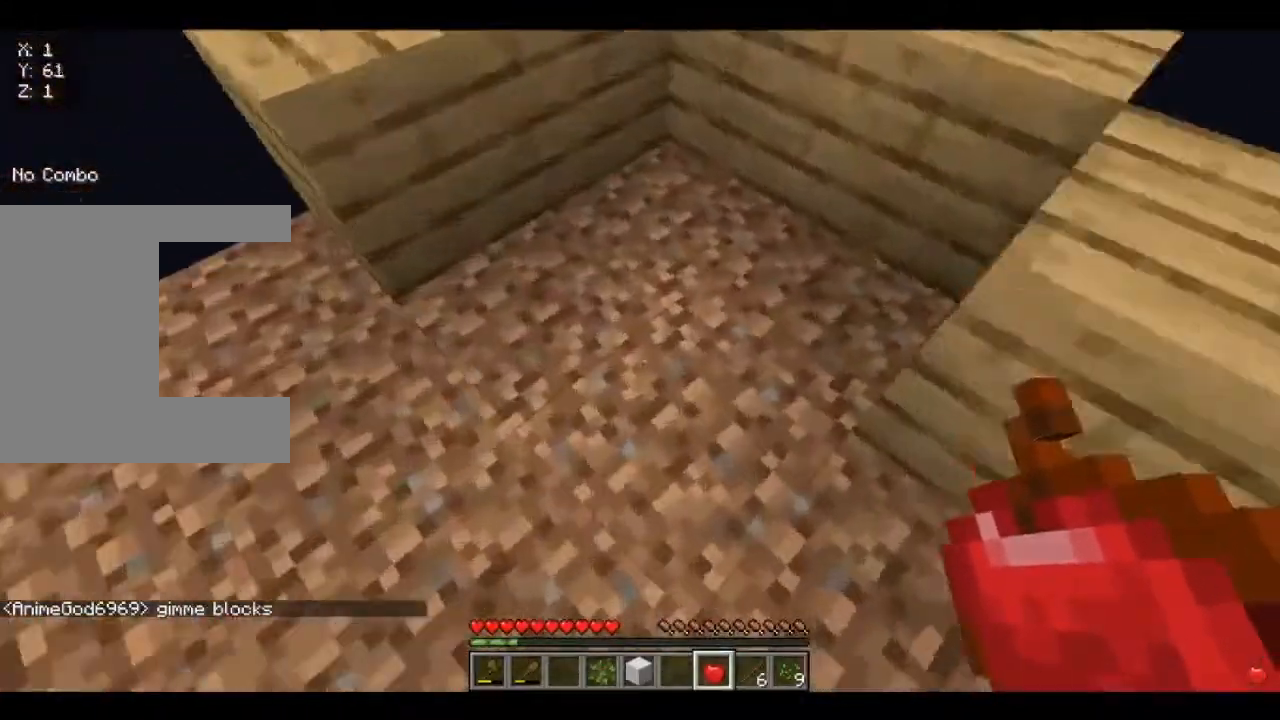
{"keys": [], "mouse": [], "events": [[120, "s", "up"]]}
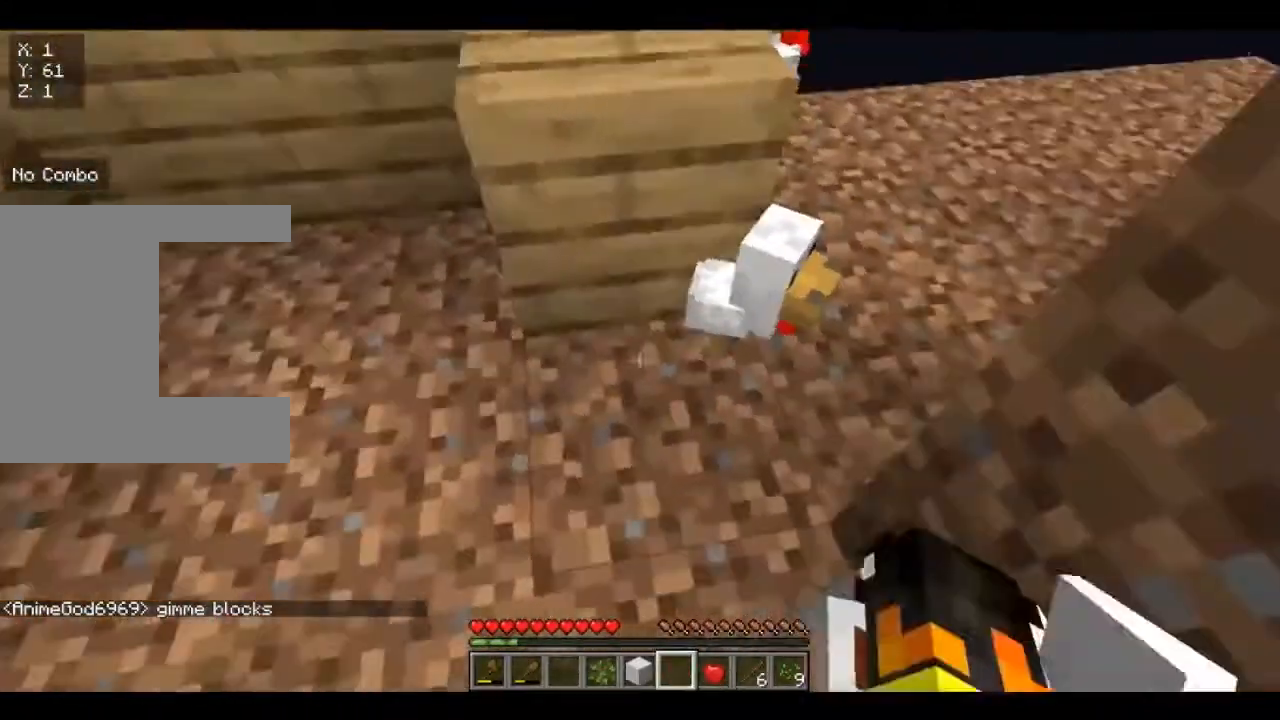
{"keys": [], "mouse": [], "events": [[80, "s", "down"], [360, "s", "up"]]}
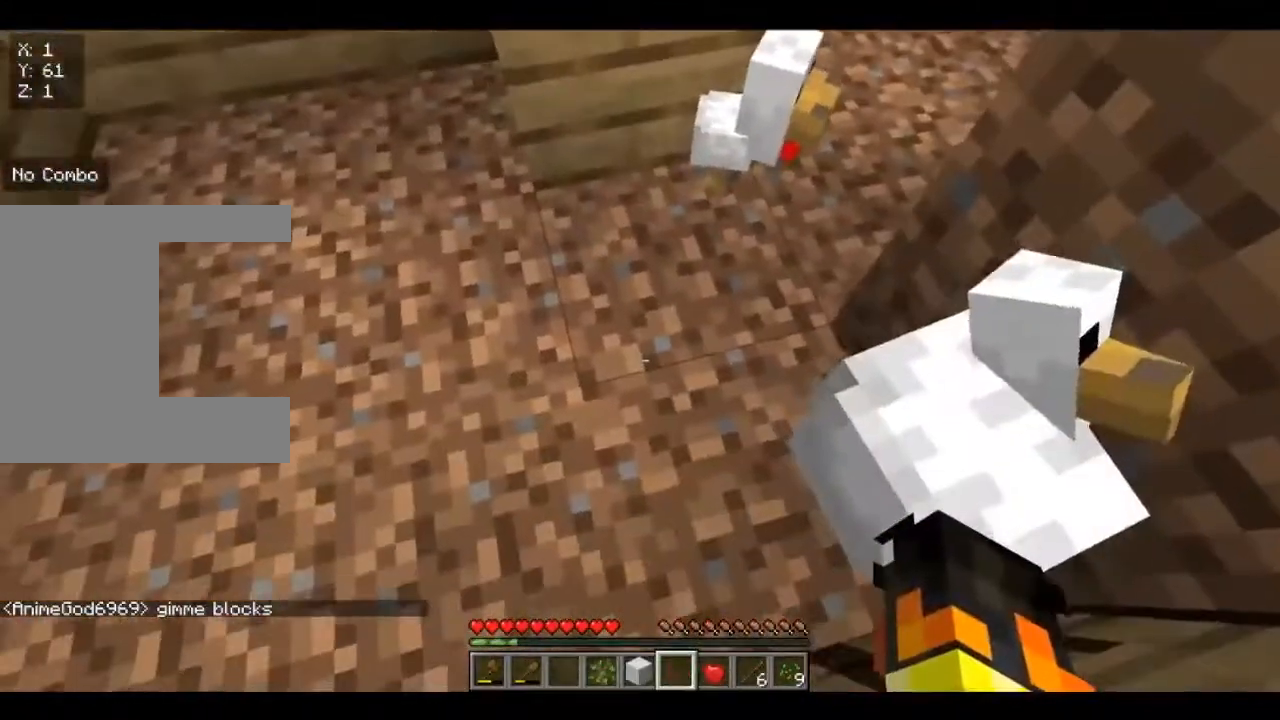
{"keys": ["d"], "mouse": [], "events": [[280, "d", "down"]]}
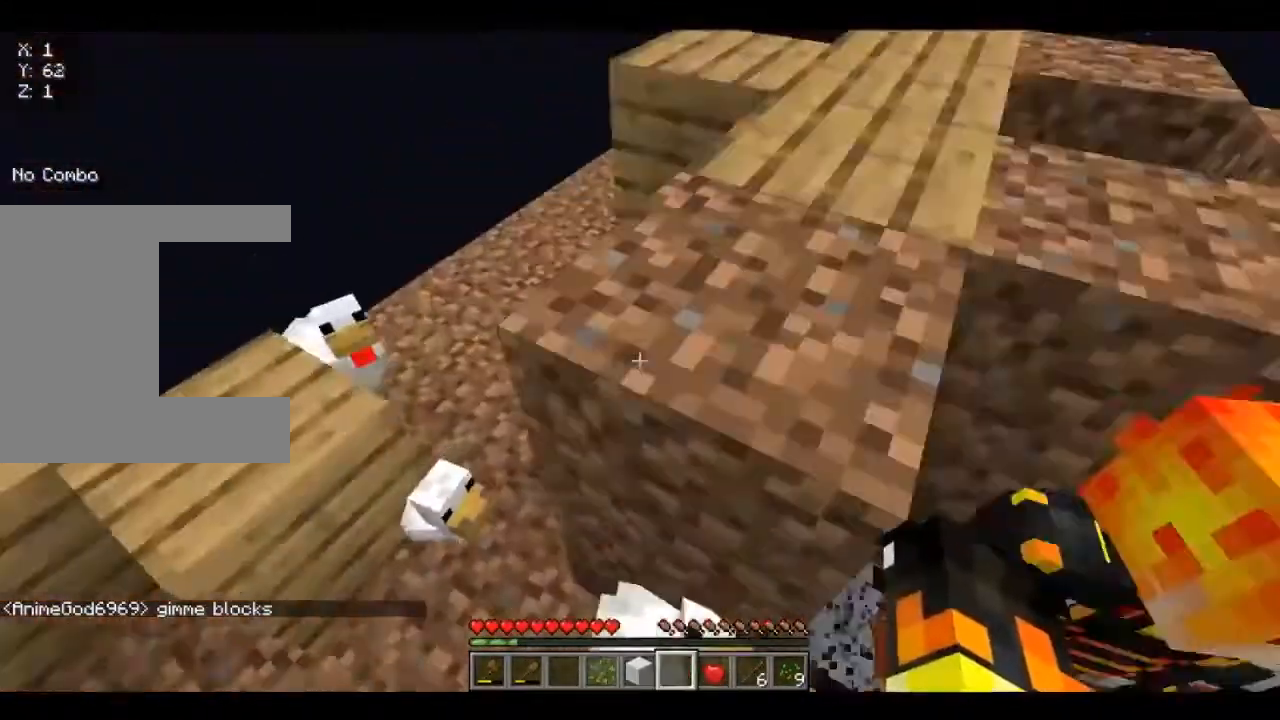
{"keys": ["w"], "mouse": [], "events": [[120, "w", "down"], [320, "d", "up"]]}
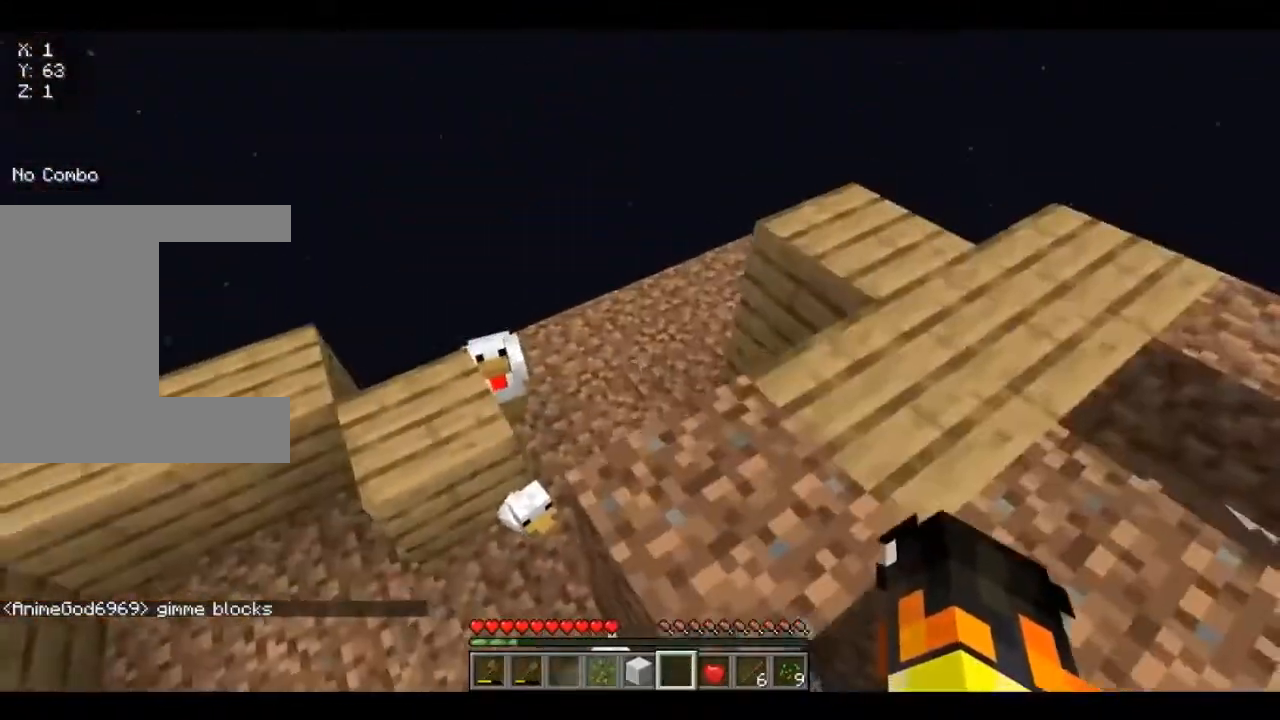
{"keys": ["d", "w"], "mouse": [], "events": [[200, "d", "down"]]}
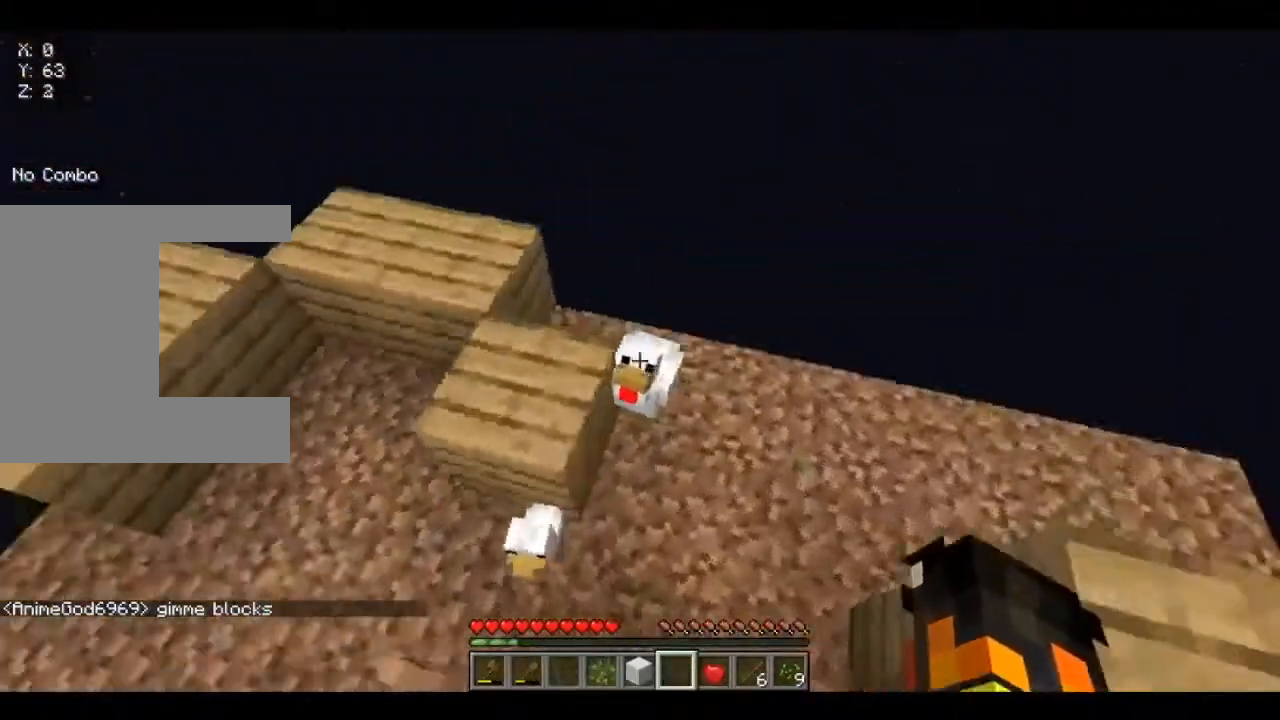
{"keys": ["d", "w"], "mouse": [], "events": []}
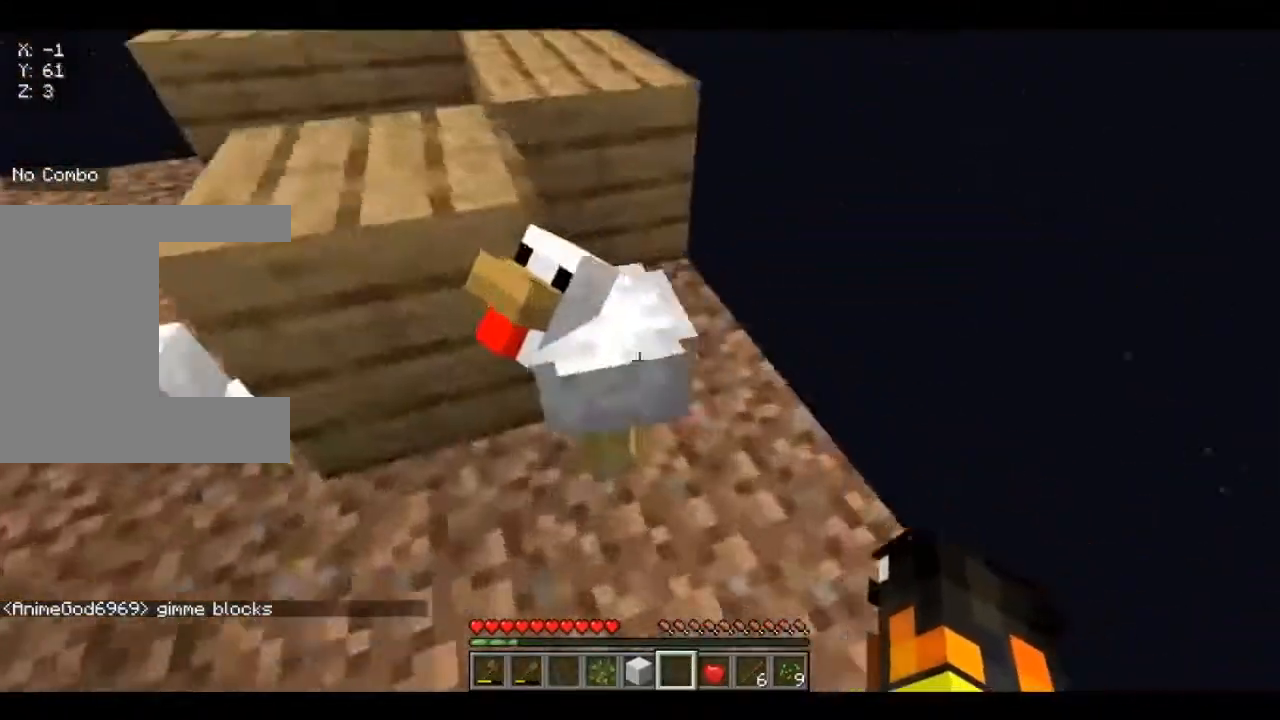
{"keys": ["w"], "mouse": [], "events": [[120, "w", "up"], [200, "d", "up"], [360, "w", "down"]]}
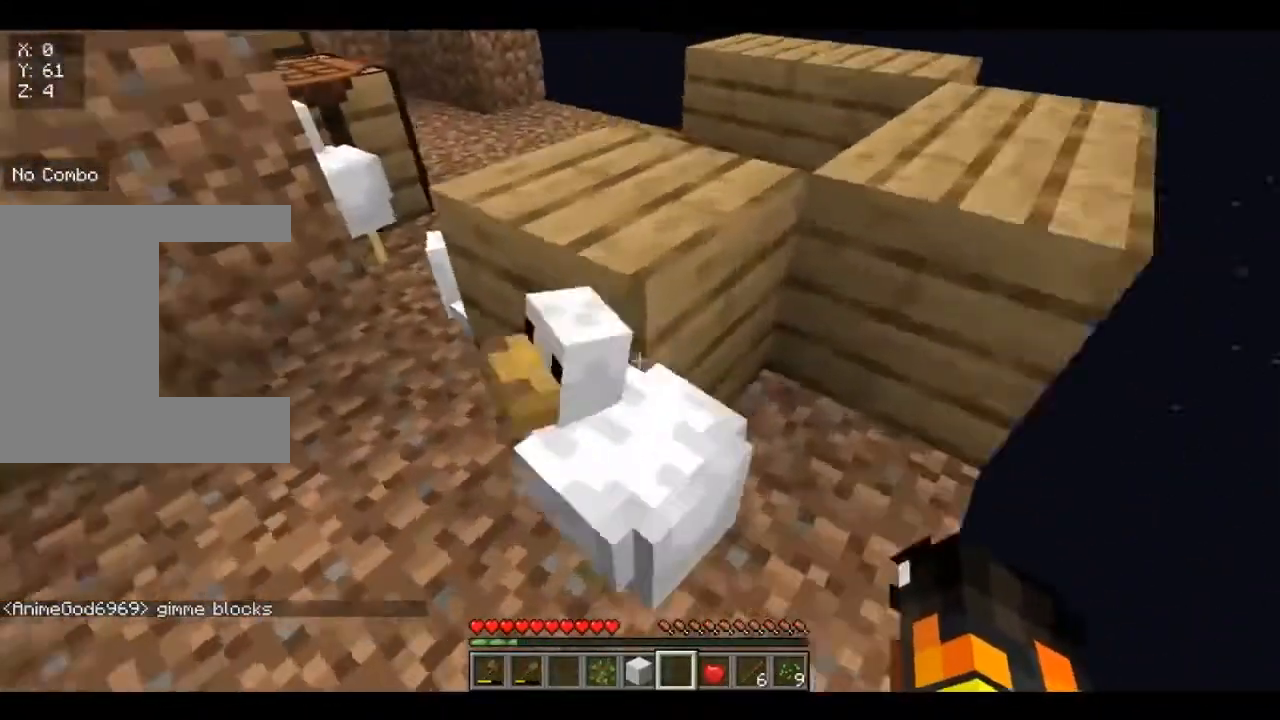
{"keys": ["w"], "mouse": [], "events": [[160, "w", "up"], [440, "w", "down"]]}
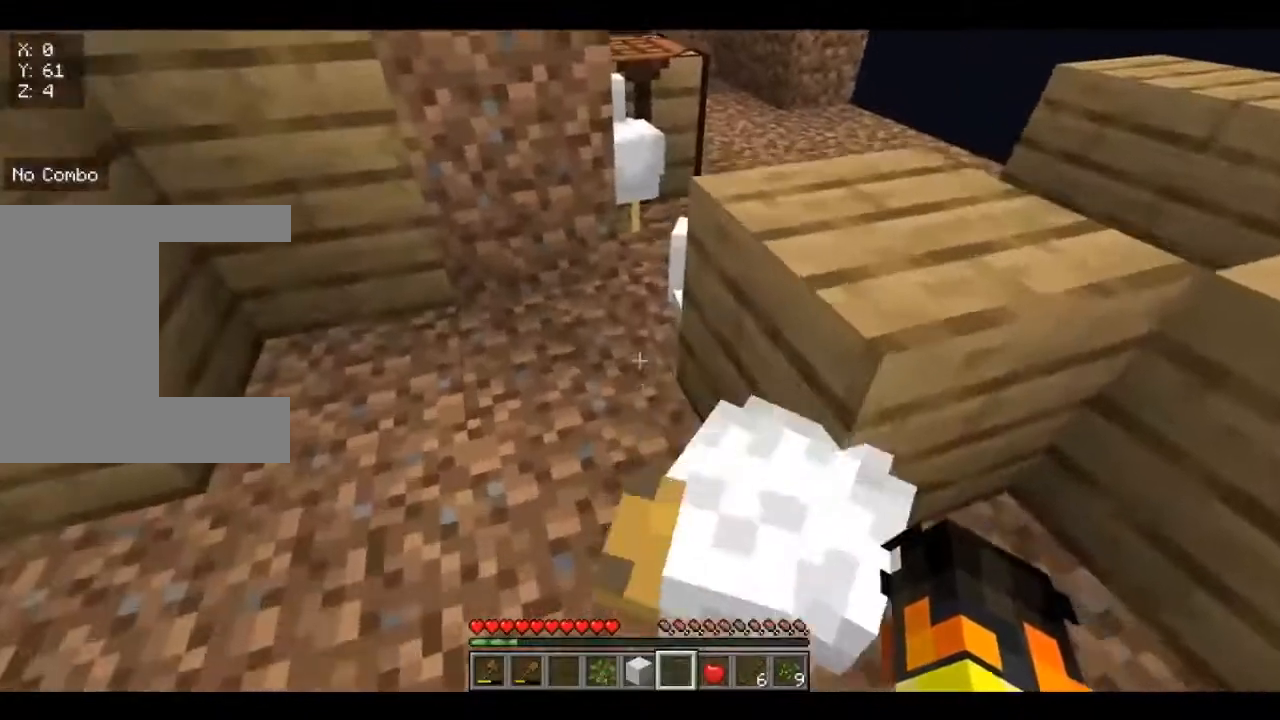
{"keys": [], "mouse": [], "events": [[80, "w", "up"]]}
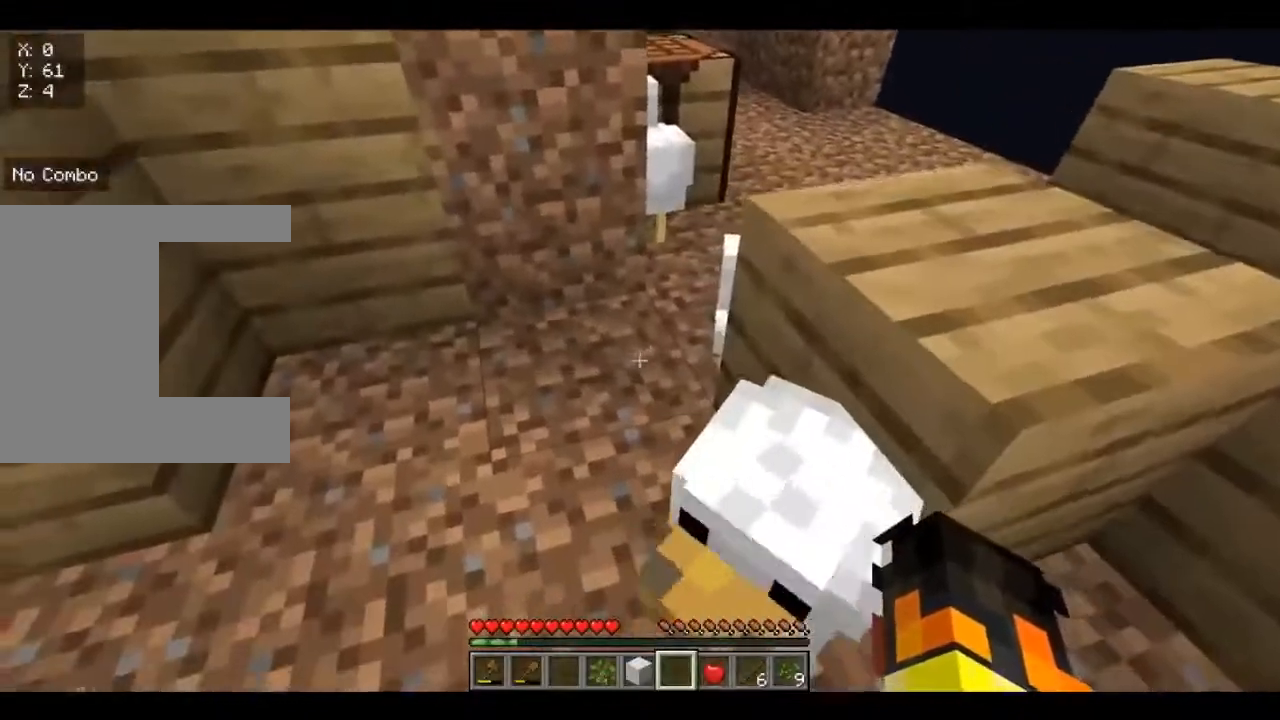
{"keys": [], "mouse": [], "events": [[40, "w", "down"], [280, "w", "up"]]}
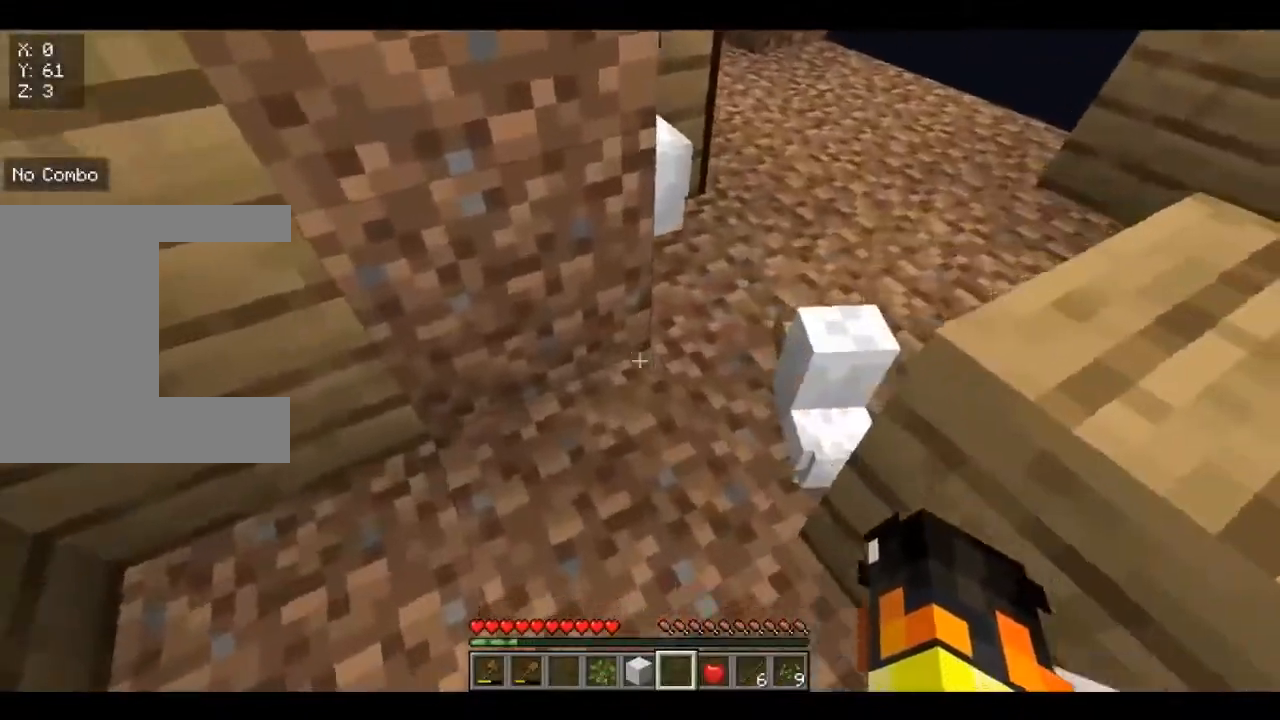
{"keys": ["d"], "mouse": [], "events": [[440, "d", "down"]]}
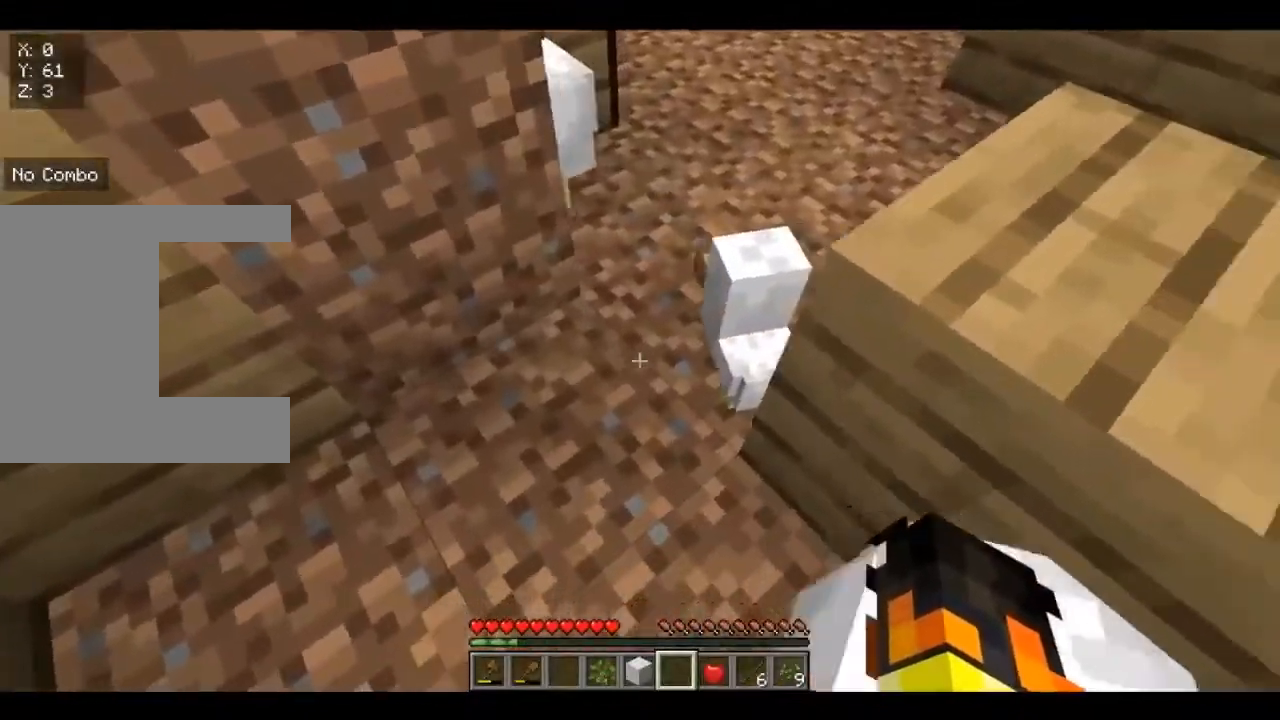
{"keys": ["w"], "mouse": [], "events": [[200, "d", "up"], [520, "w", "down"]]}
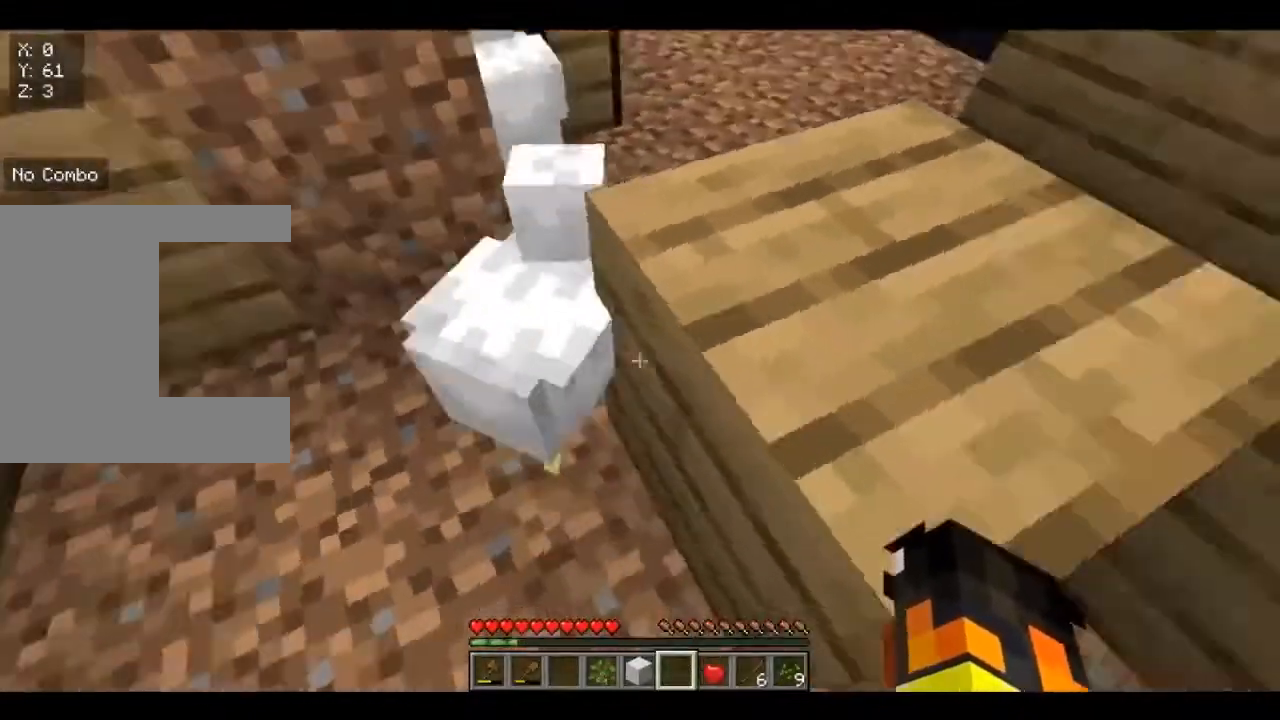
{"keys": [], "mouse": [], "events": [[280, "a", "down"], [280, "w", "up"], [400, "a", "up"]]}
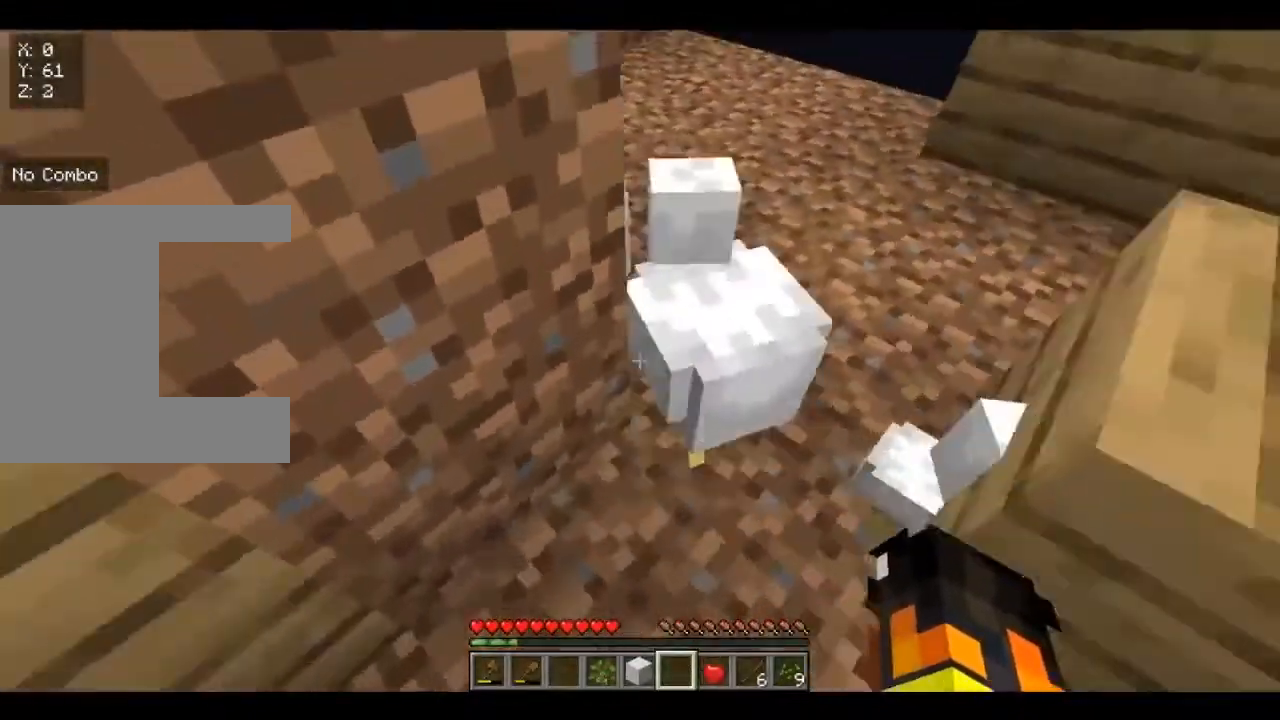
{"keys": ["d", "w"], "mouse": [], "events": [[40, "w", "down"], [440, "d", "down"]]}
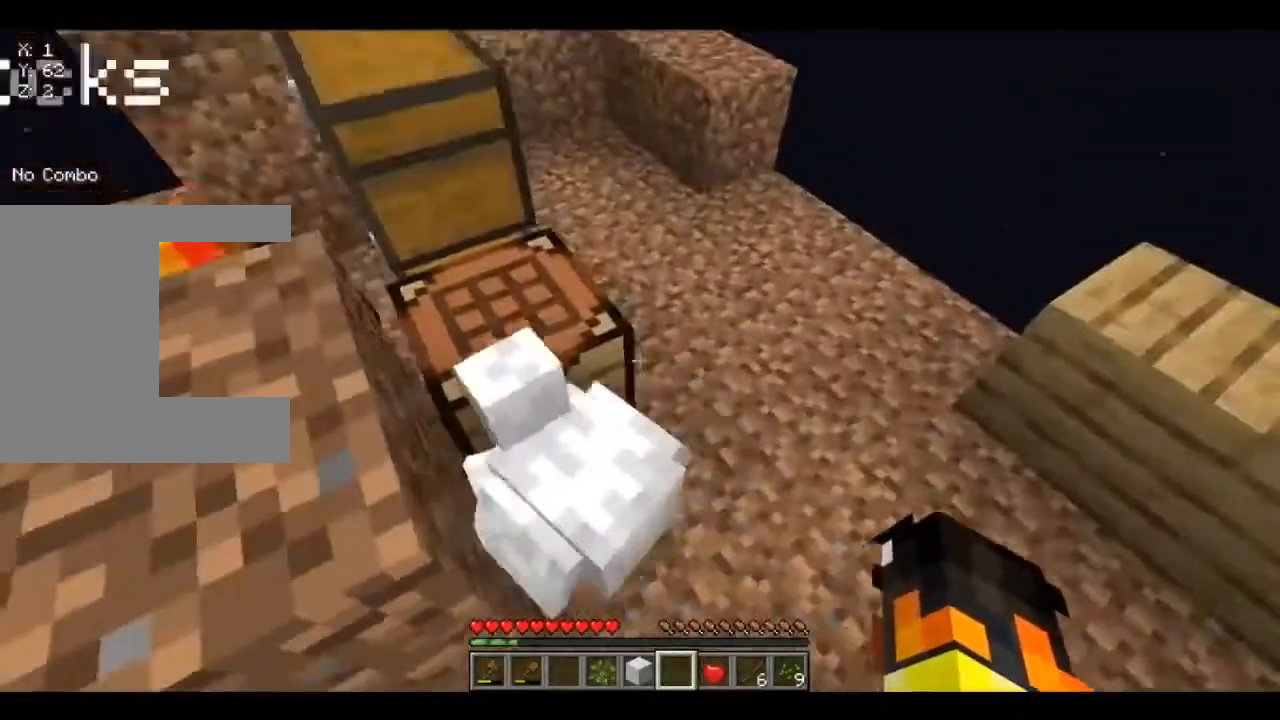
{"keys": ["w"], "mouse": [], "events": [[280, "d", "up"]]}
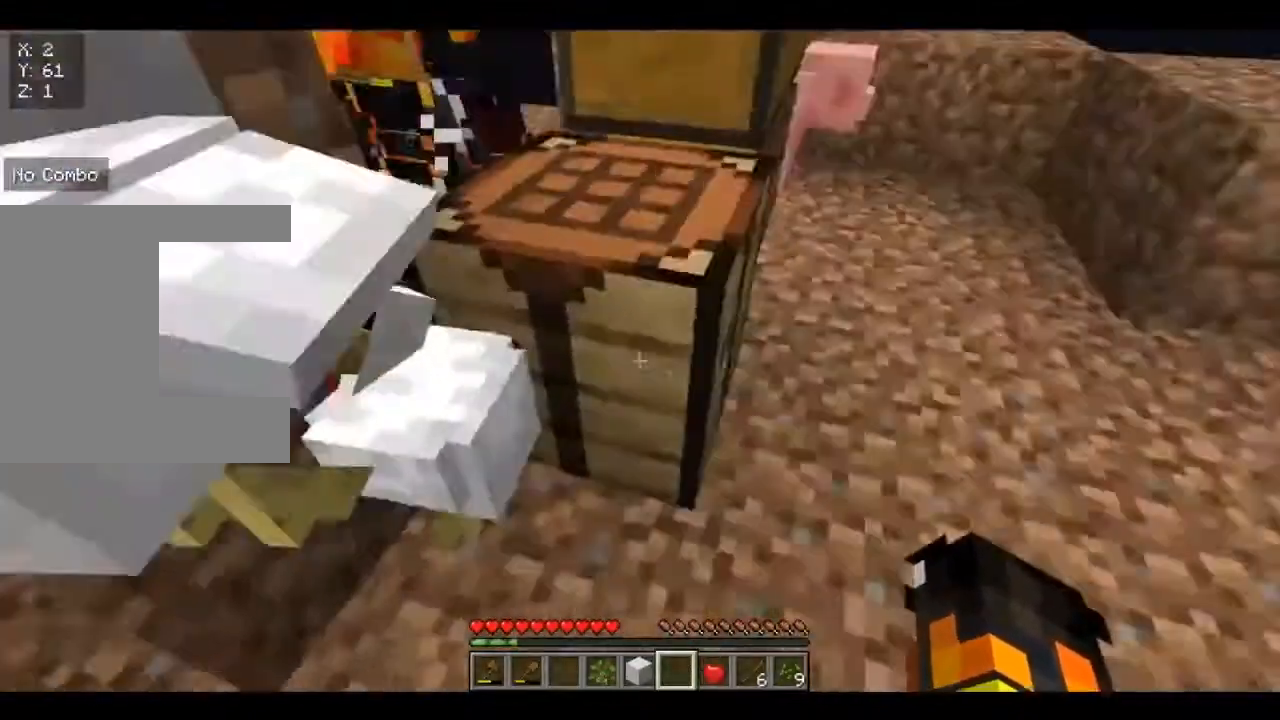
{"keys": [], "mouse": [], "events": [[400, "w", "up"]]}
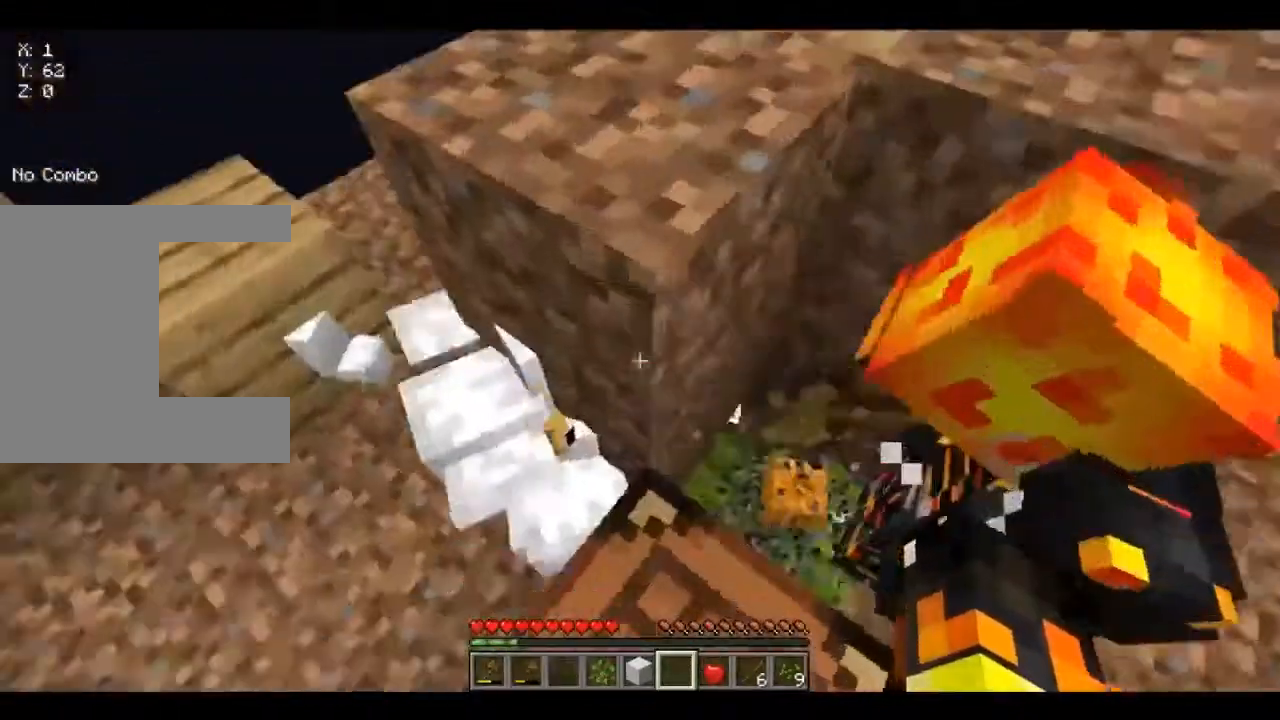
{"keys": [], "mouse": [], "events": [[200, "w", "down"], [440, "w", "up"]]}